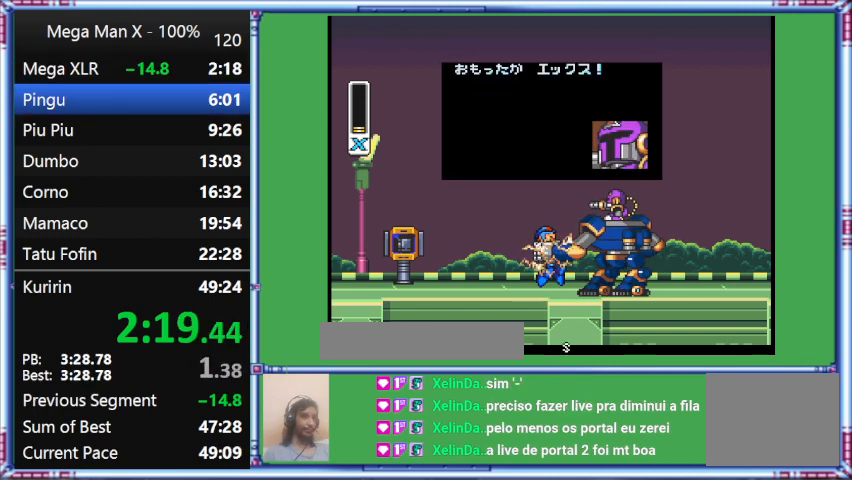
Gameplay with a controller (Nintendo layout); each line is a JSON object with the inputs held at the frame after it. "events" lists button and stick changes between this image and that frame as [ms after this image, input, new state], when the widget could be followed in between. Not read: L3 R3.
{"buttons": ["START"], "events": [[267, "START", "down"]]}
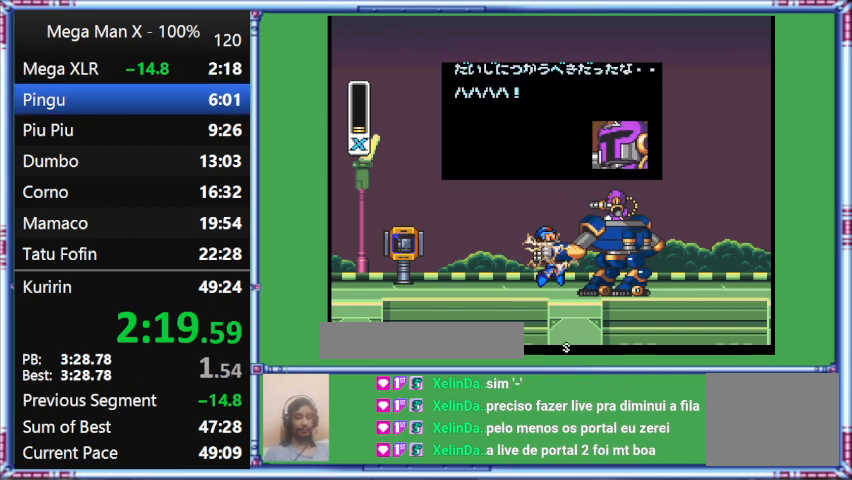
{"buttons": ["START"], "events": []}
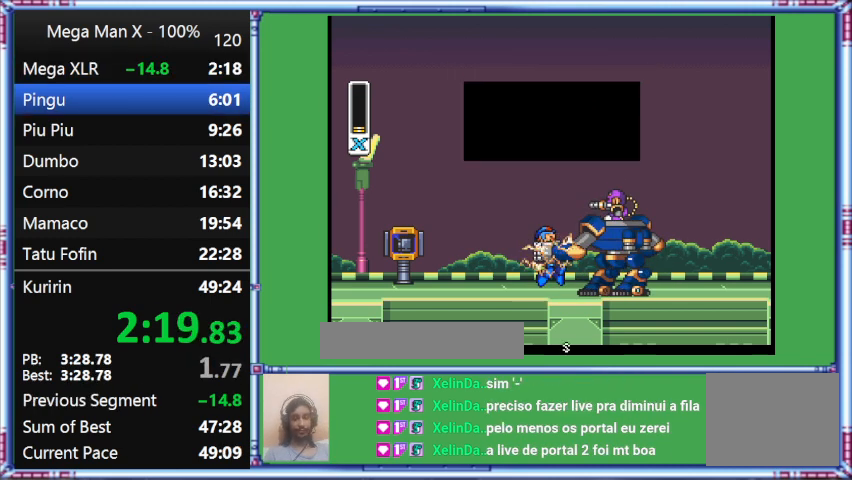
{"buttons": ["START"], "events": []}
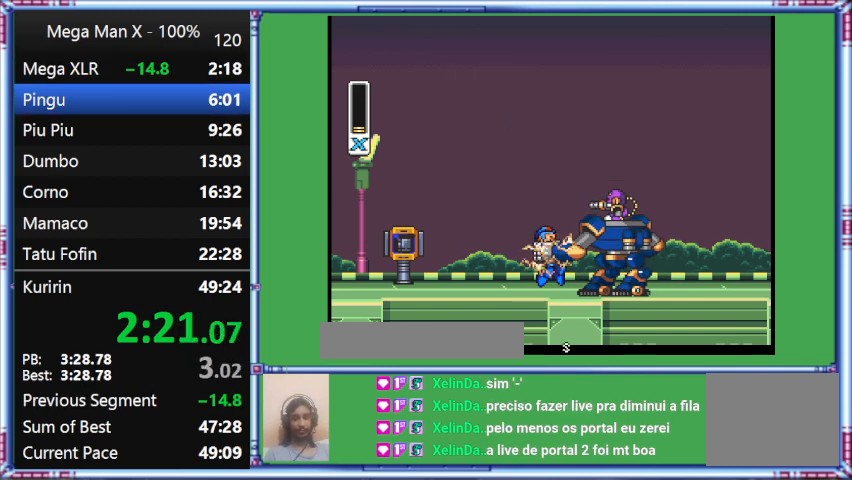
{"buttons": ["START"], "events": []}
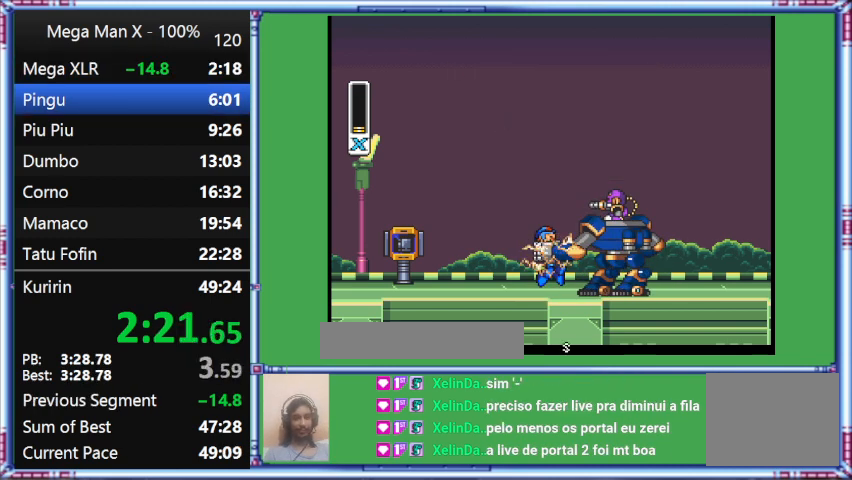
{"buttons": ["START"], "events": []}
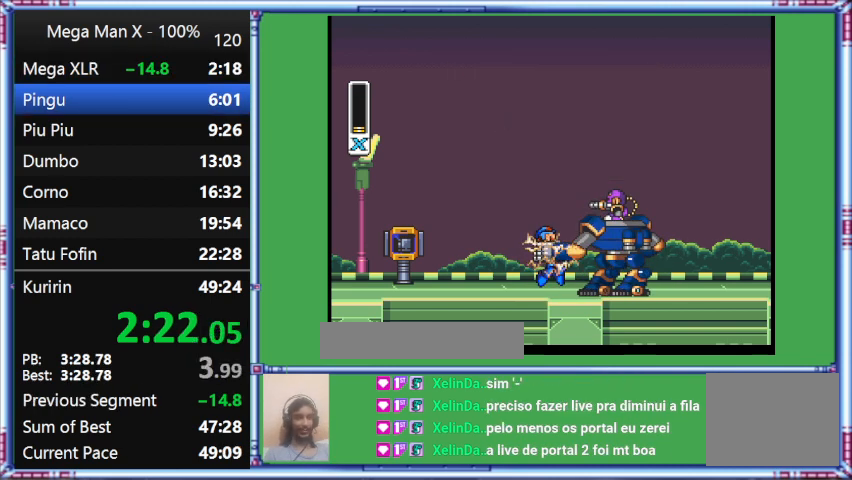
{"buttons": ["START"], "events": []}
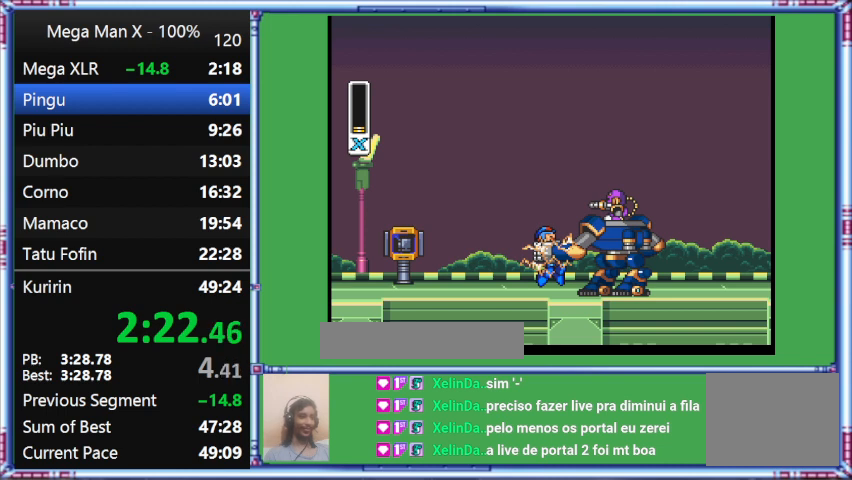
{"buttons": [], "events": [[33, "START", "up"]]}